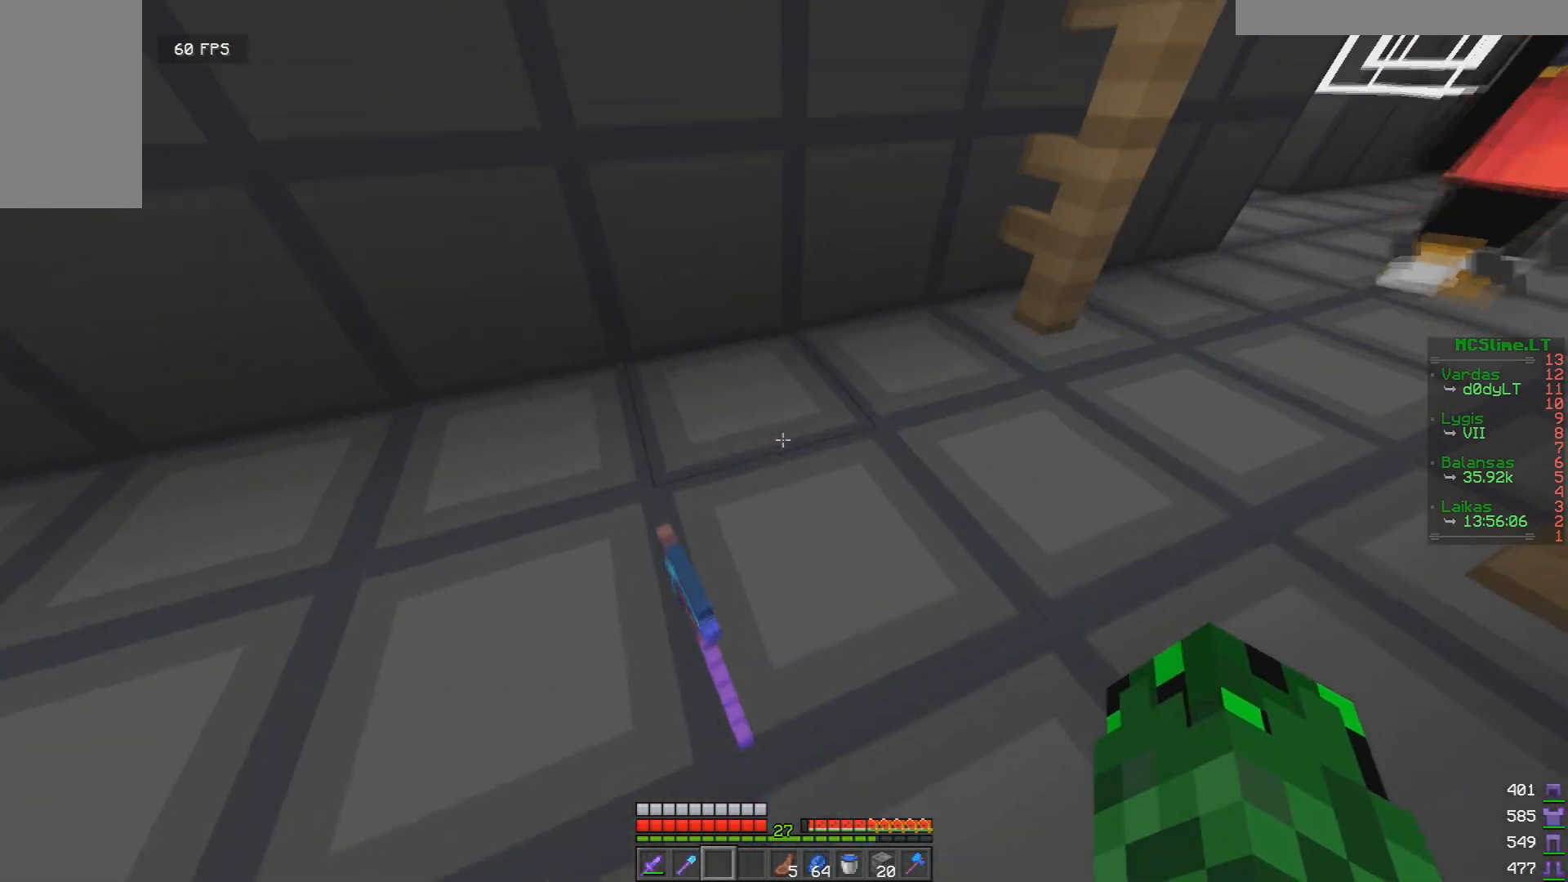
Gameplay with keyboard and mouse; each line is a JSON object with the keys and mouse buttons held at the frame after it. "events" lists presses ("down") and releases ("up") of "a", "d", "s", "w", "mouse_left" and "mouse_right" between this image and that frame as [ms after this image, input, new state], when the widget could be followed in between. "mouse_left", "mouse_right" = the "left", "right" buttons of the "mouse" list. No other keys are recorded. Fast repeated clicks can show as one long hold. Mouse movement is not recorded.
{"keys": [], "mouse": [], "events": [[417, "w", "down"], [500, "w", "up"]]}
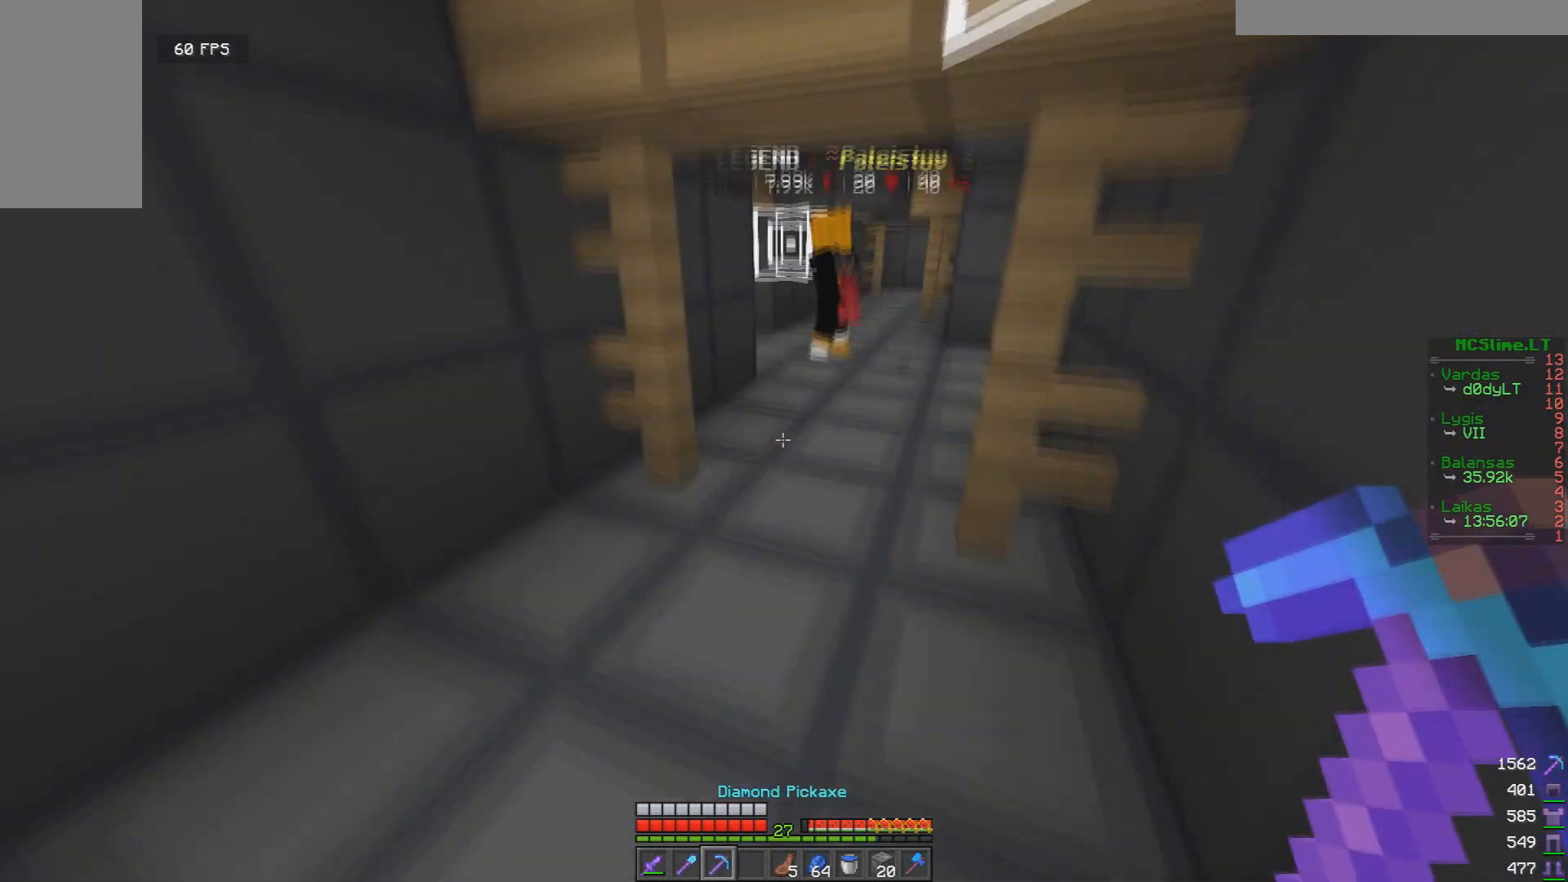
{"keys": ["w"], "mouse": [], "events": [[83, "w", "down"]]}
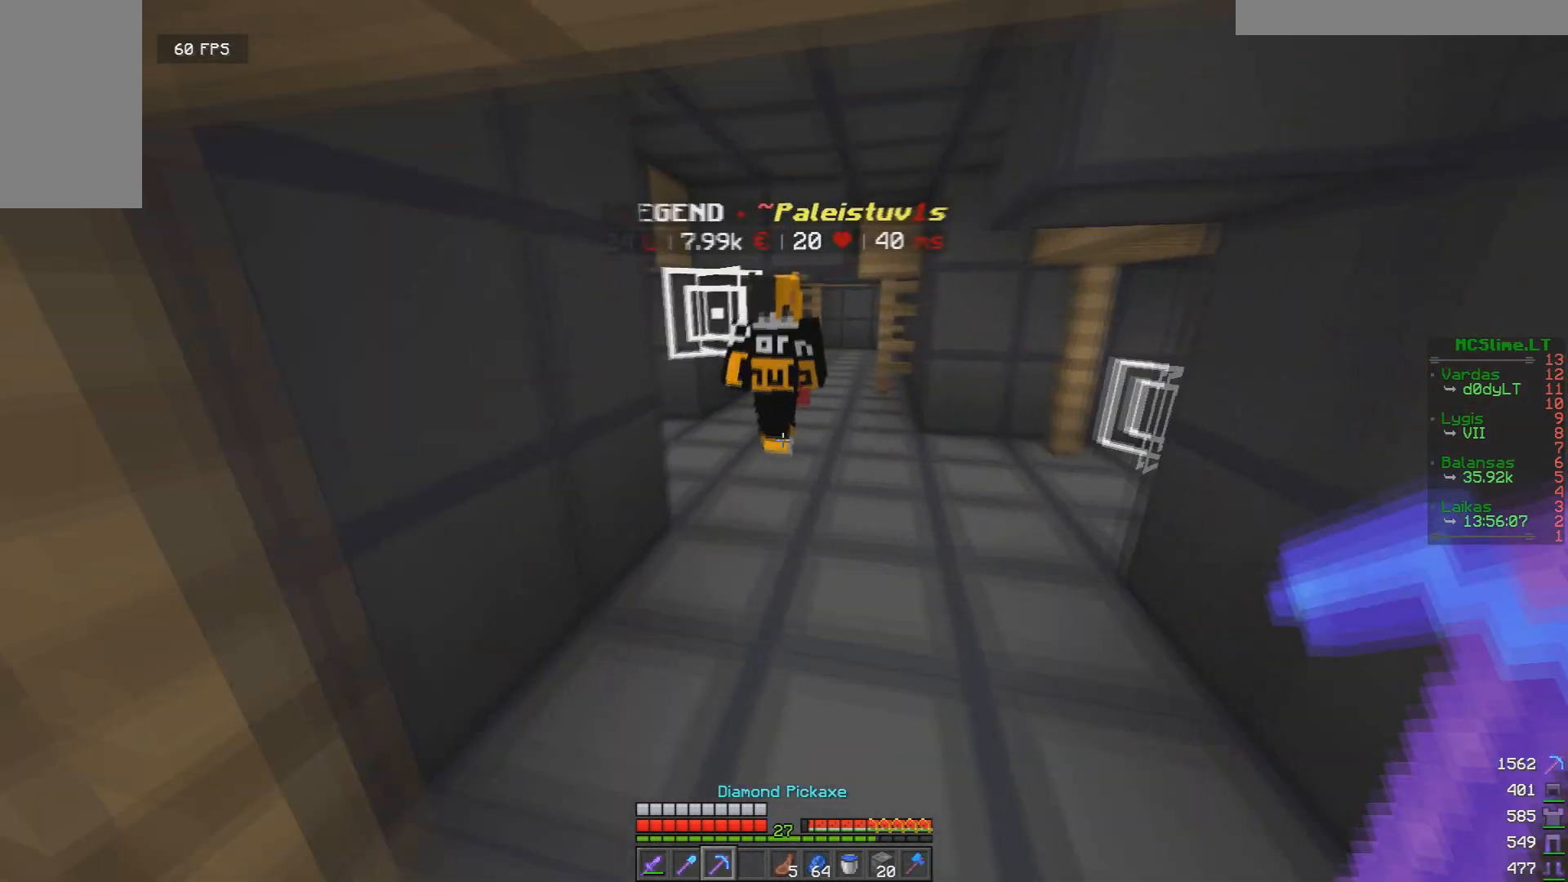
{"keys": ["d", "w"], "mouse": [], "events": [[125, "d", "down"]]}
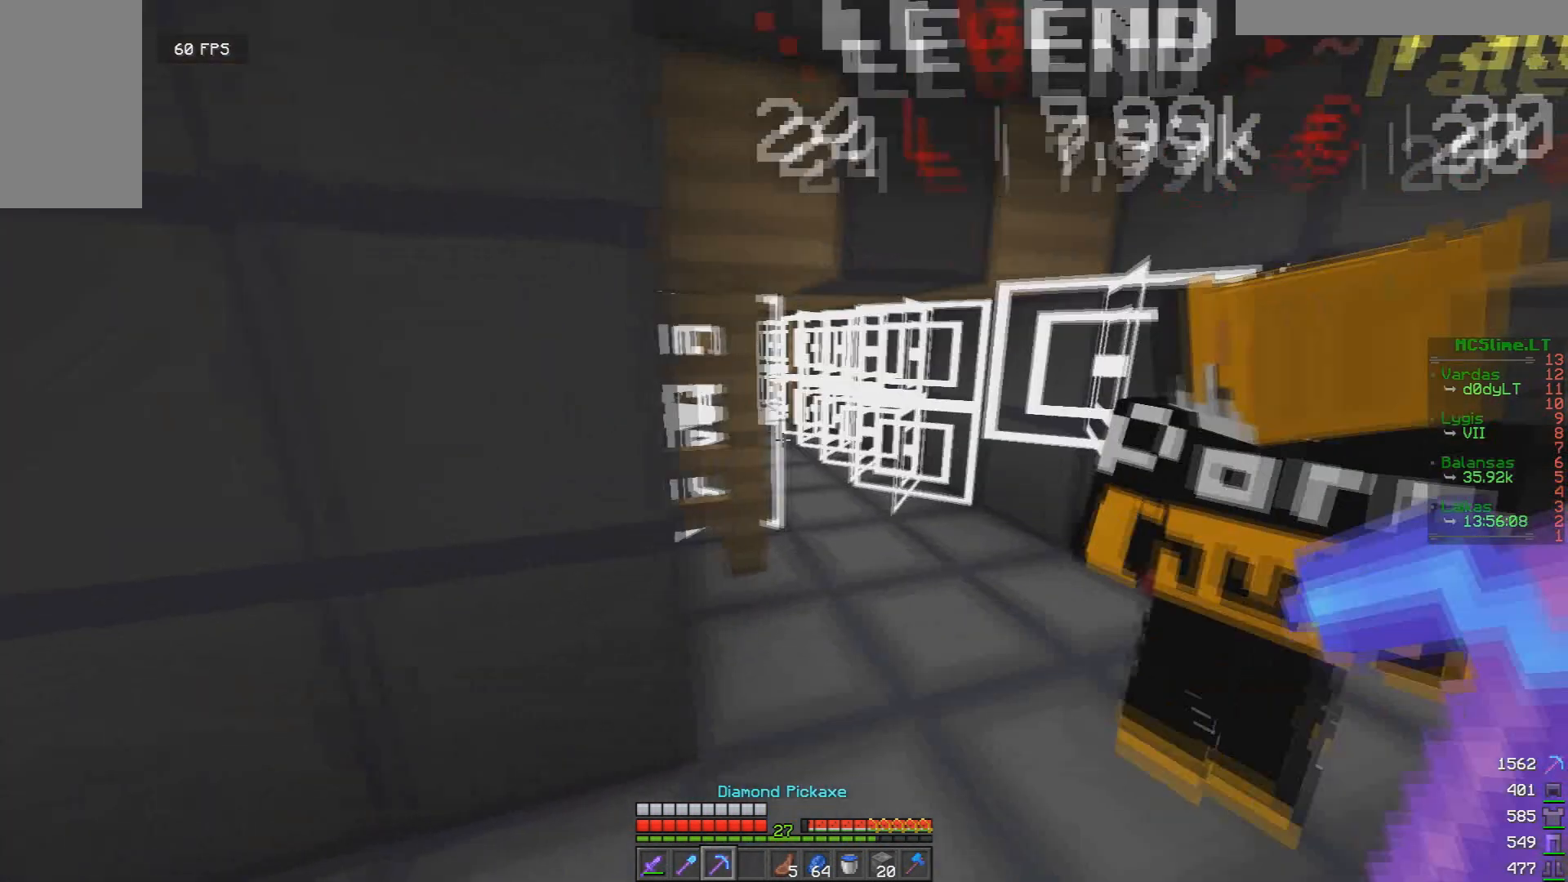
{"keys": [], "mouse": [], "events": [[42, "w", "up"], [125, "d", "up"], [375, "d", "down"], [501, "d", "up"]]}
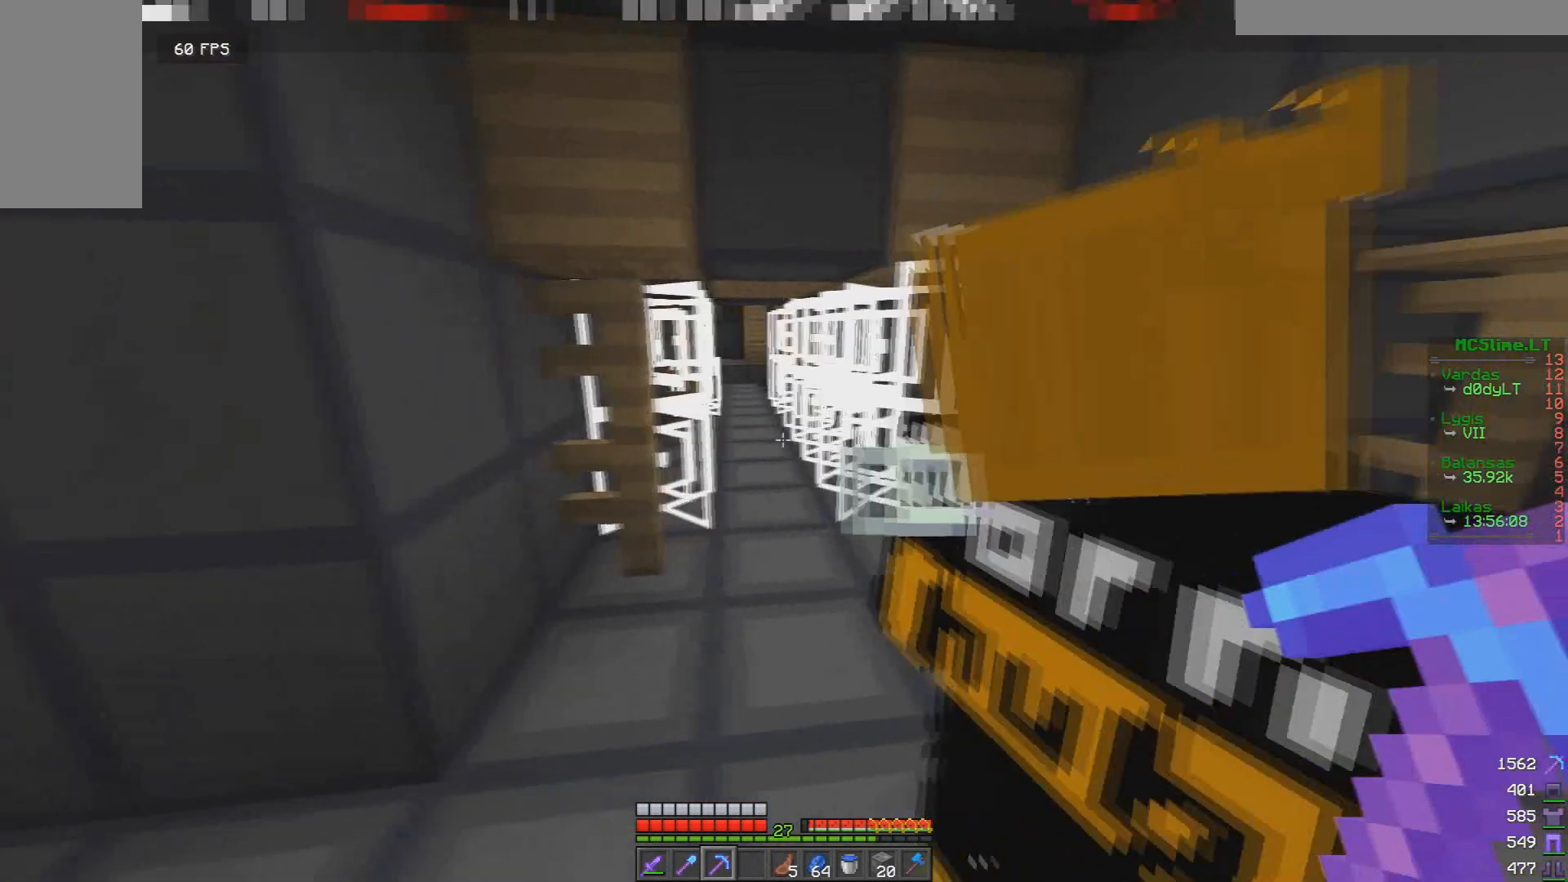
{"keys": [], "mouse": [], "events": [[333, "a", "down"], [500, "a", "up"]]}
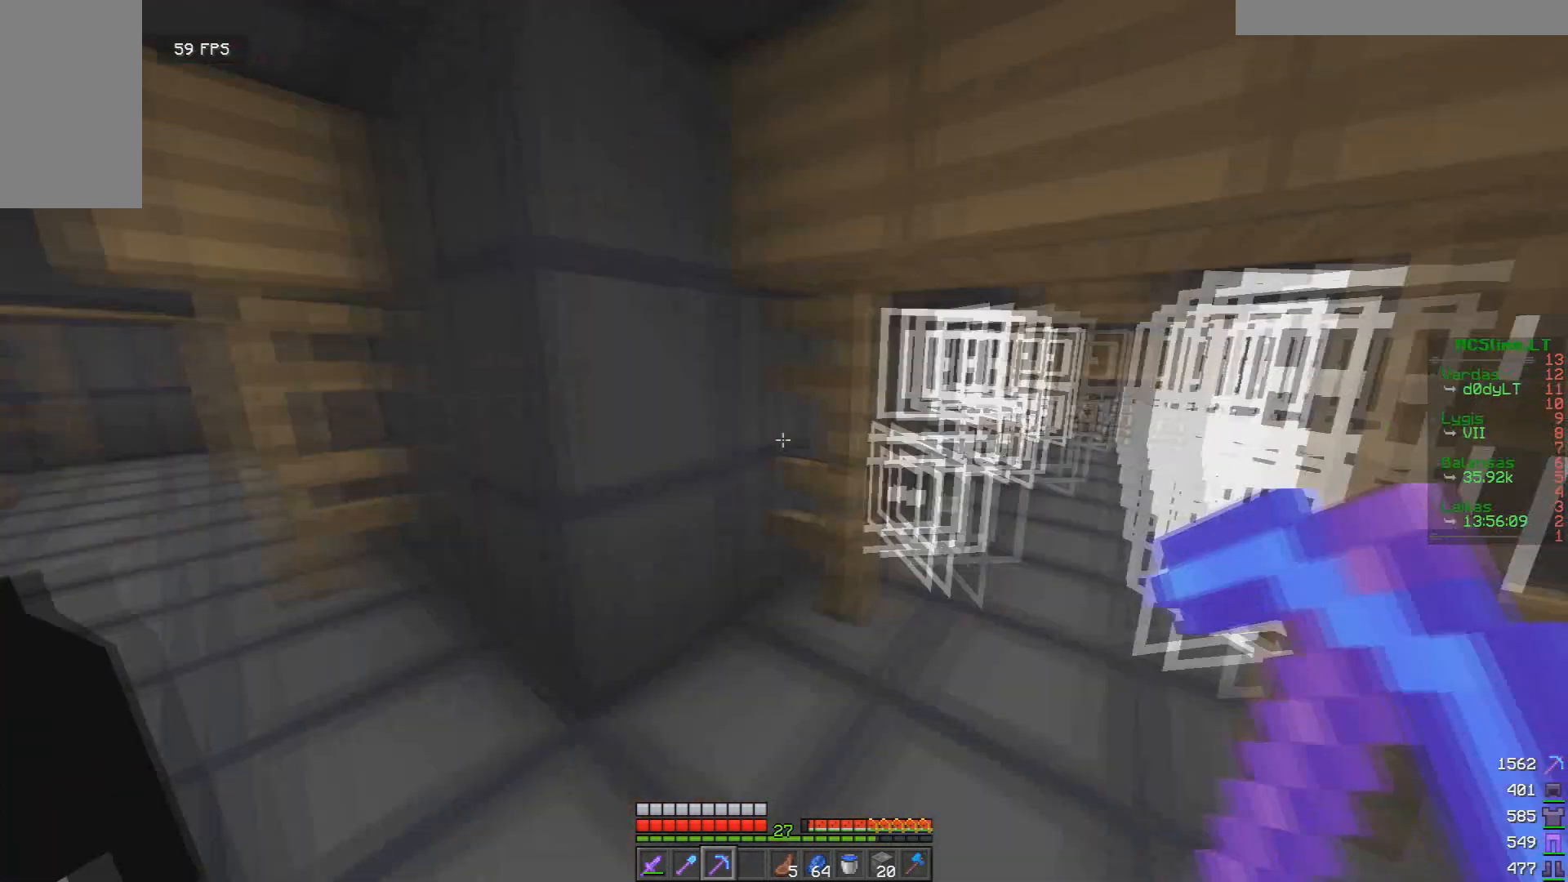
{"keys": [], "mouse": [], "events": [[250, "d", "down"], [375, "d", "up"]]}
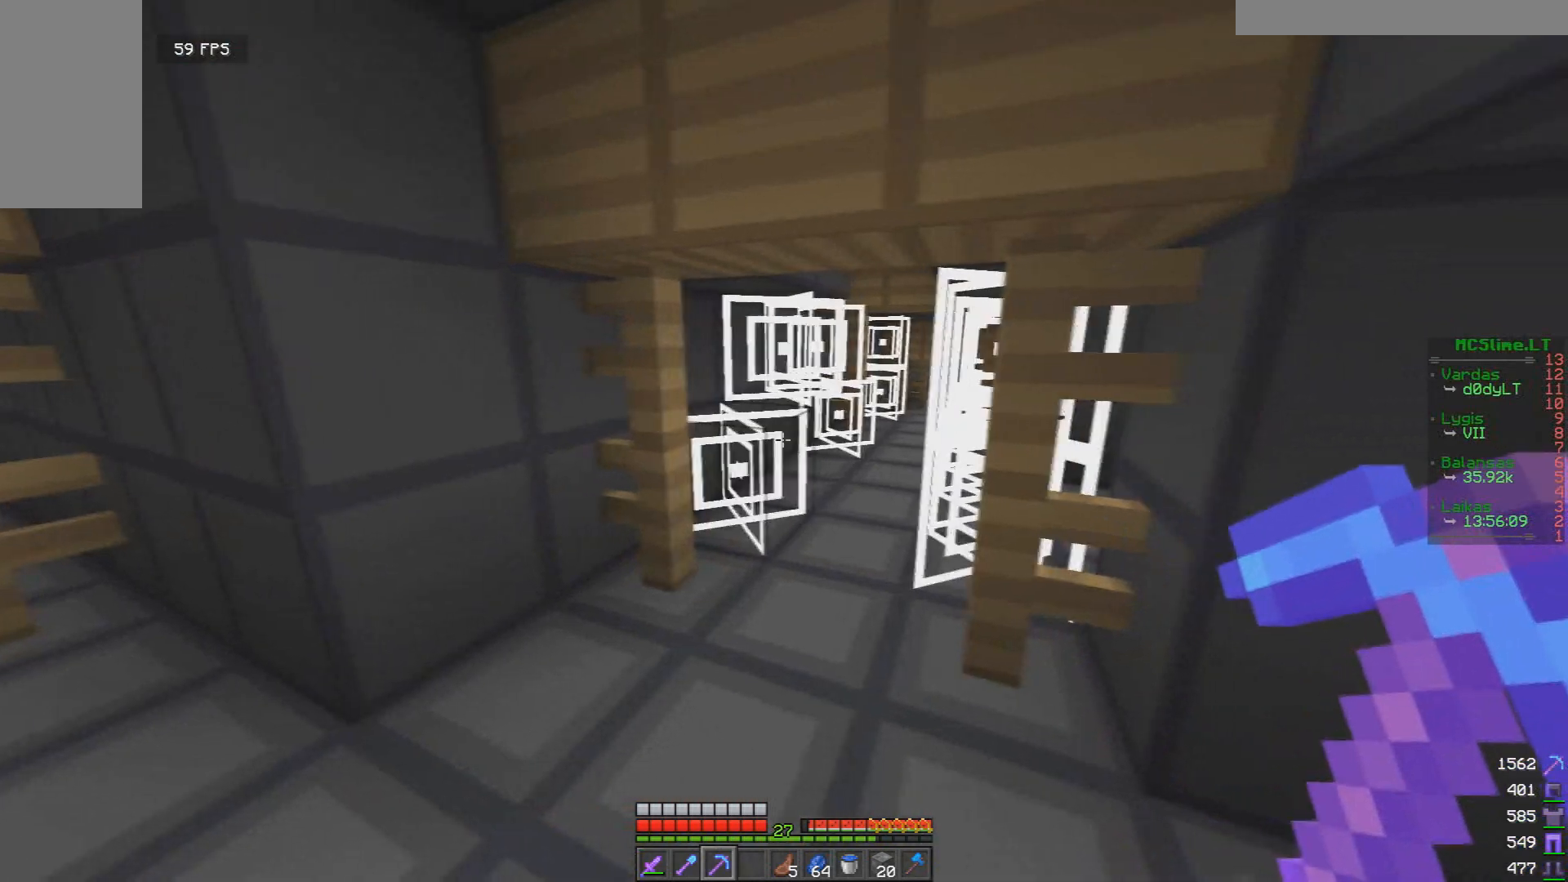
{"keys": [], "mouse": [], "events": [[208, "a", "down"], [292, "w", "down"], [375, "a", "up"], [417, "w", "up"]]}
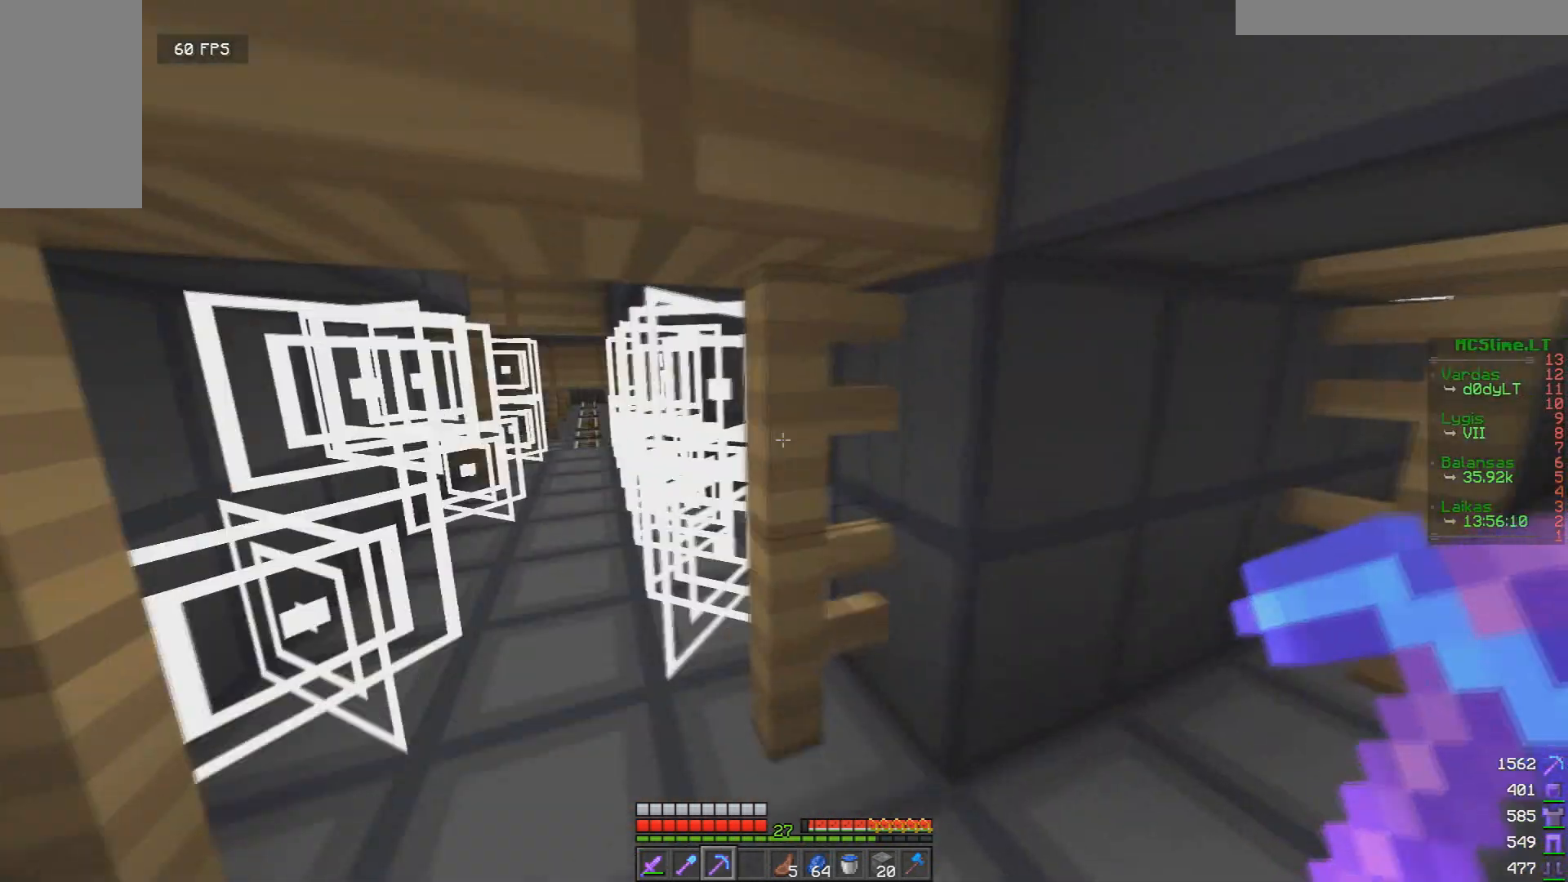
{"keys": ["a"], "mouse": [], "events": [[209, "d", "down"], [250, "w", "down"], [334, "d", "up"], [417, "w", "up"], [459, "a", "down"]]}
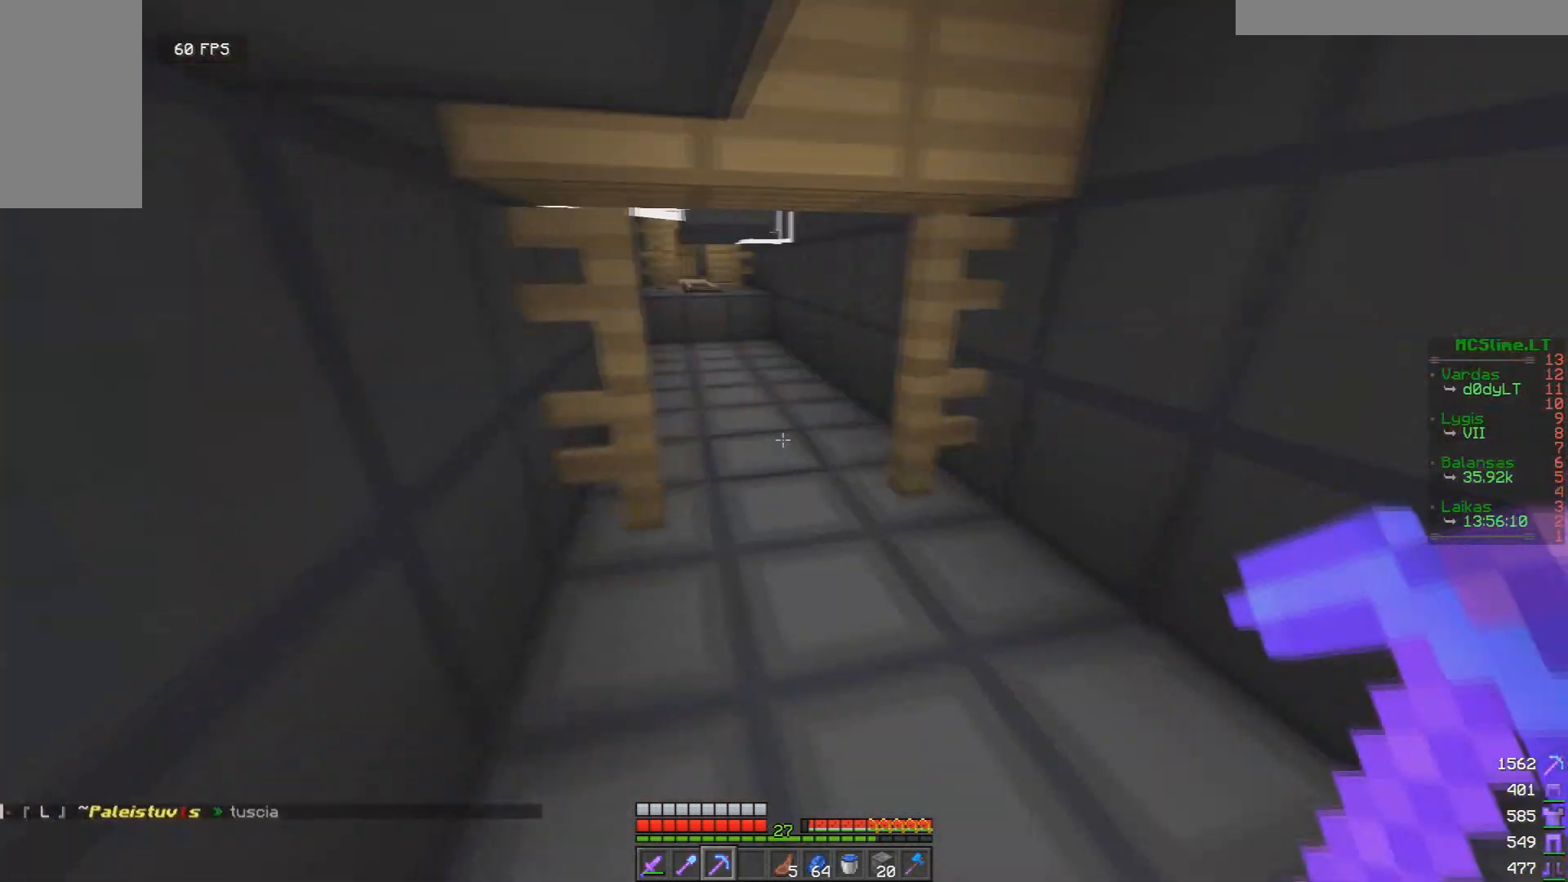
{"keys": ["w"], "mouse": [], "events": [[83, "a", "up"], [208, "d", "down"], [250, "w", "down"], [500, "d", "up"]]}
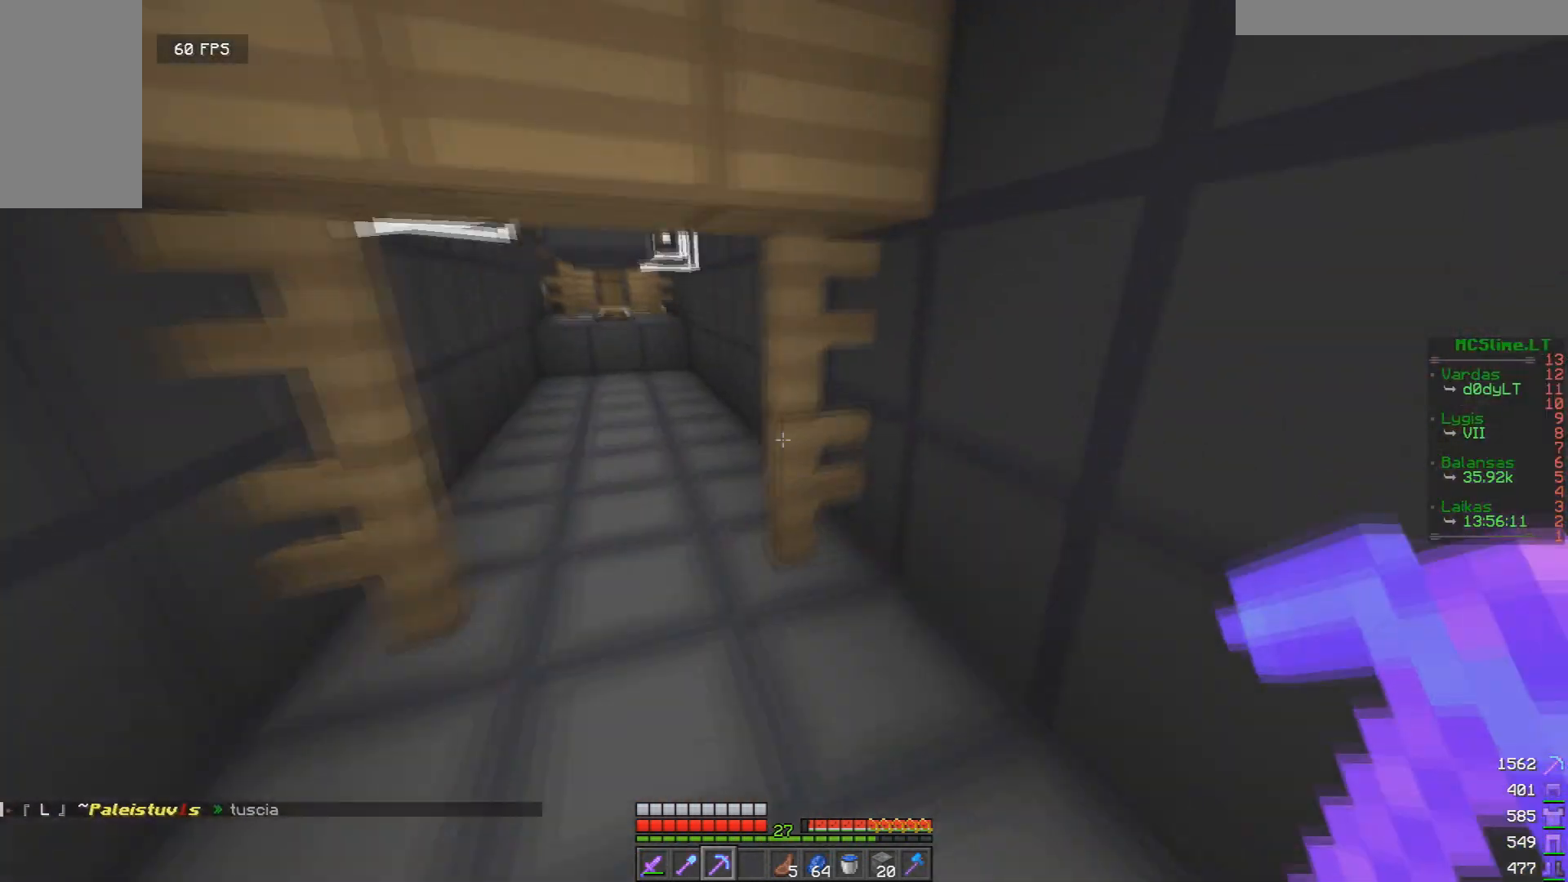
{"keys": [], "mouse": [], "events": [[83, "a", "down"], [375, "w", "up"], [501, "a", "up"]]}
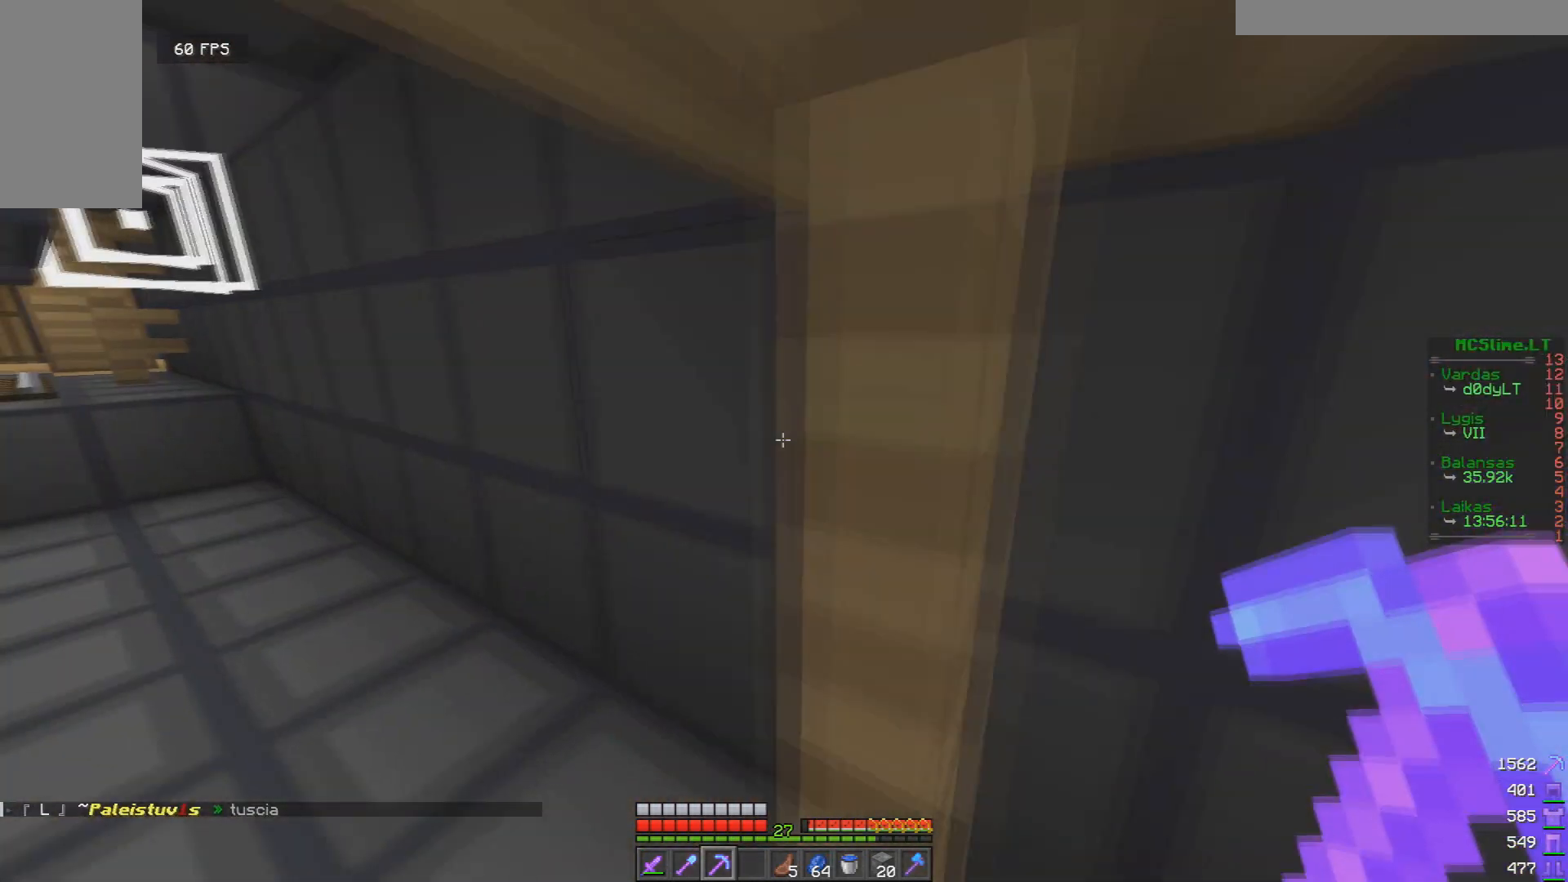
{"keys": ["d", "w"], "mouse": [], "events": [[83, "d", "down"], [375, "w", "down"]]}
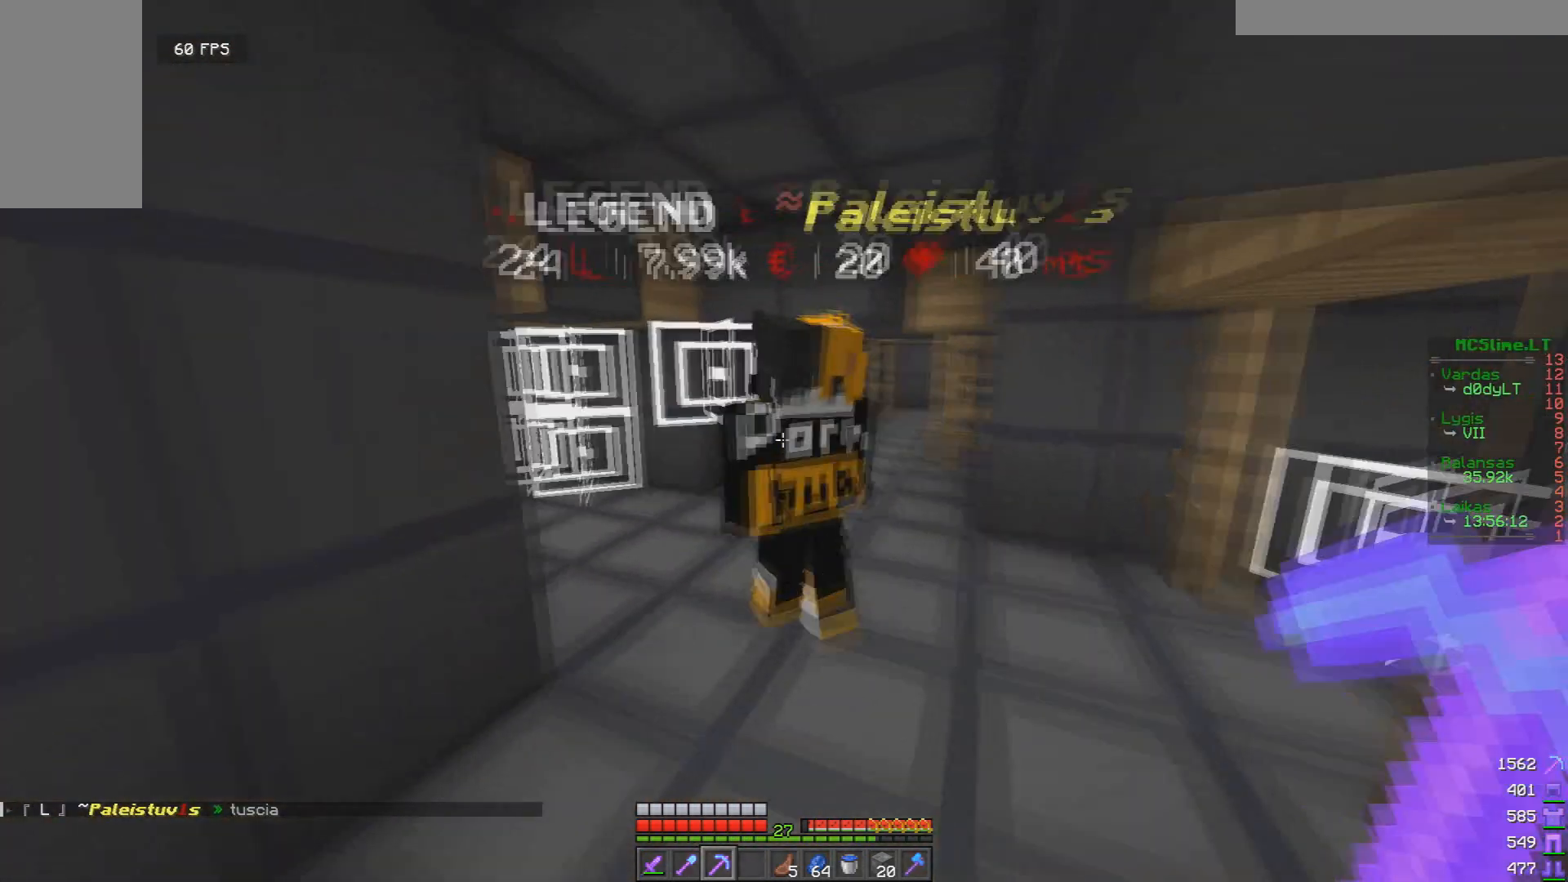
{"keys": [], "mouse": [], "events": [[84, "d", "up"], [125, "w", "up"]]}
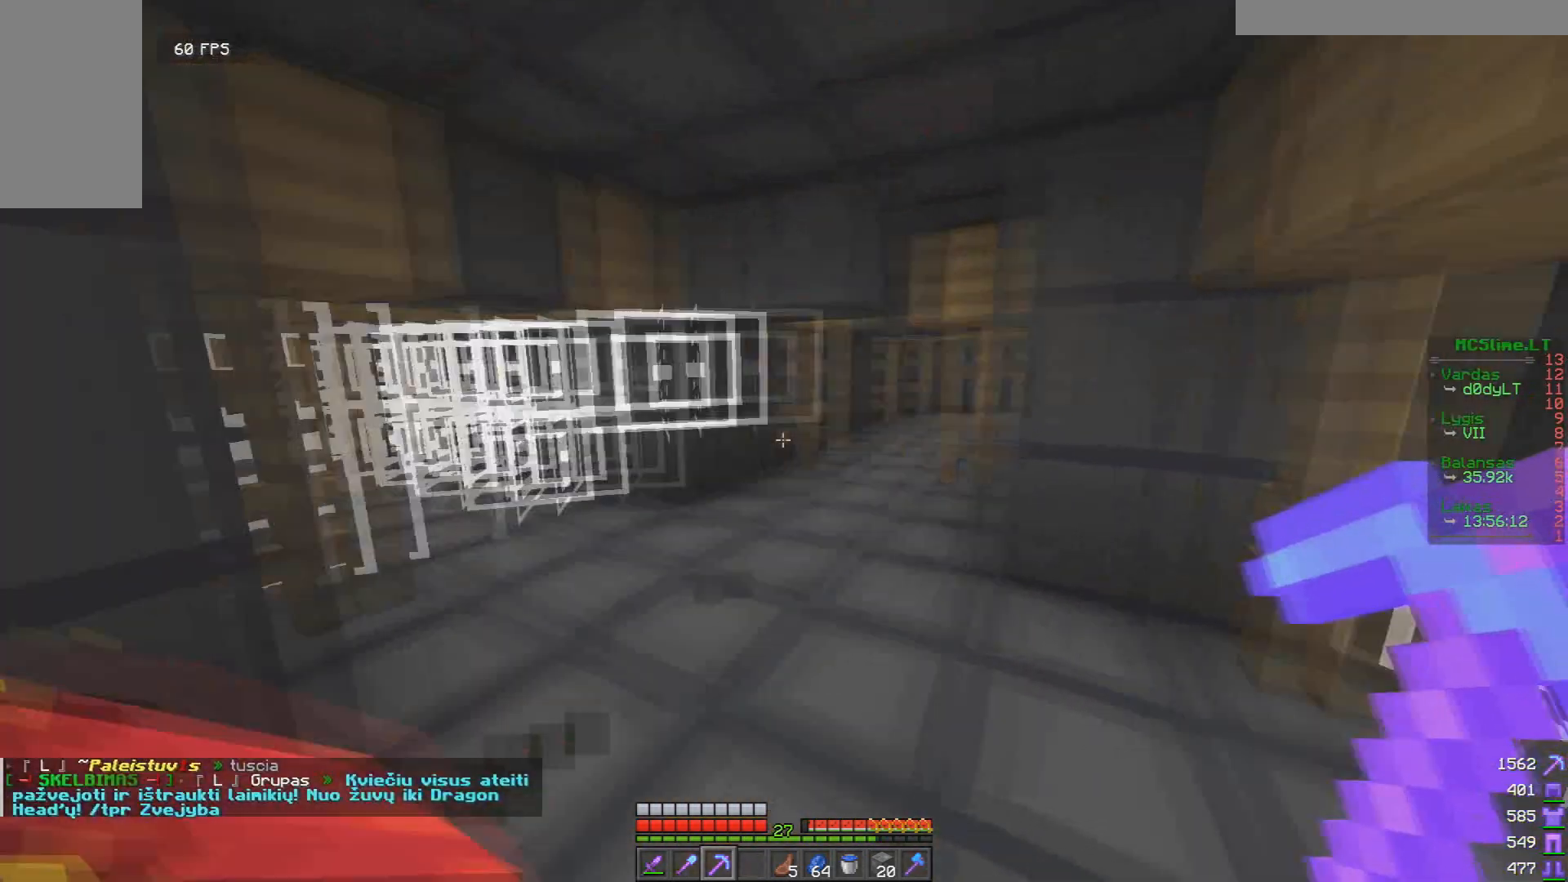
{"keys": ["w"], "mouse": [], "events": [[125, "a", "down"], [250, "w", "down"], [292, "a", "up"], [333, "w", "up"], [458, "w", "down"]]}
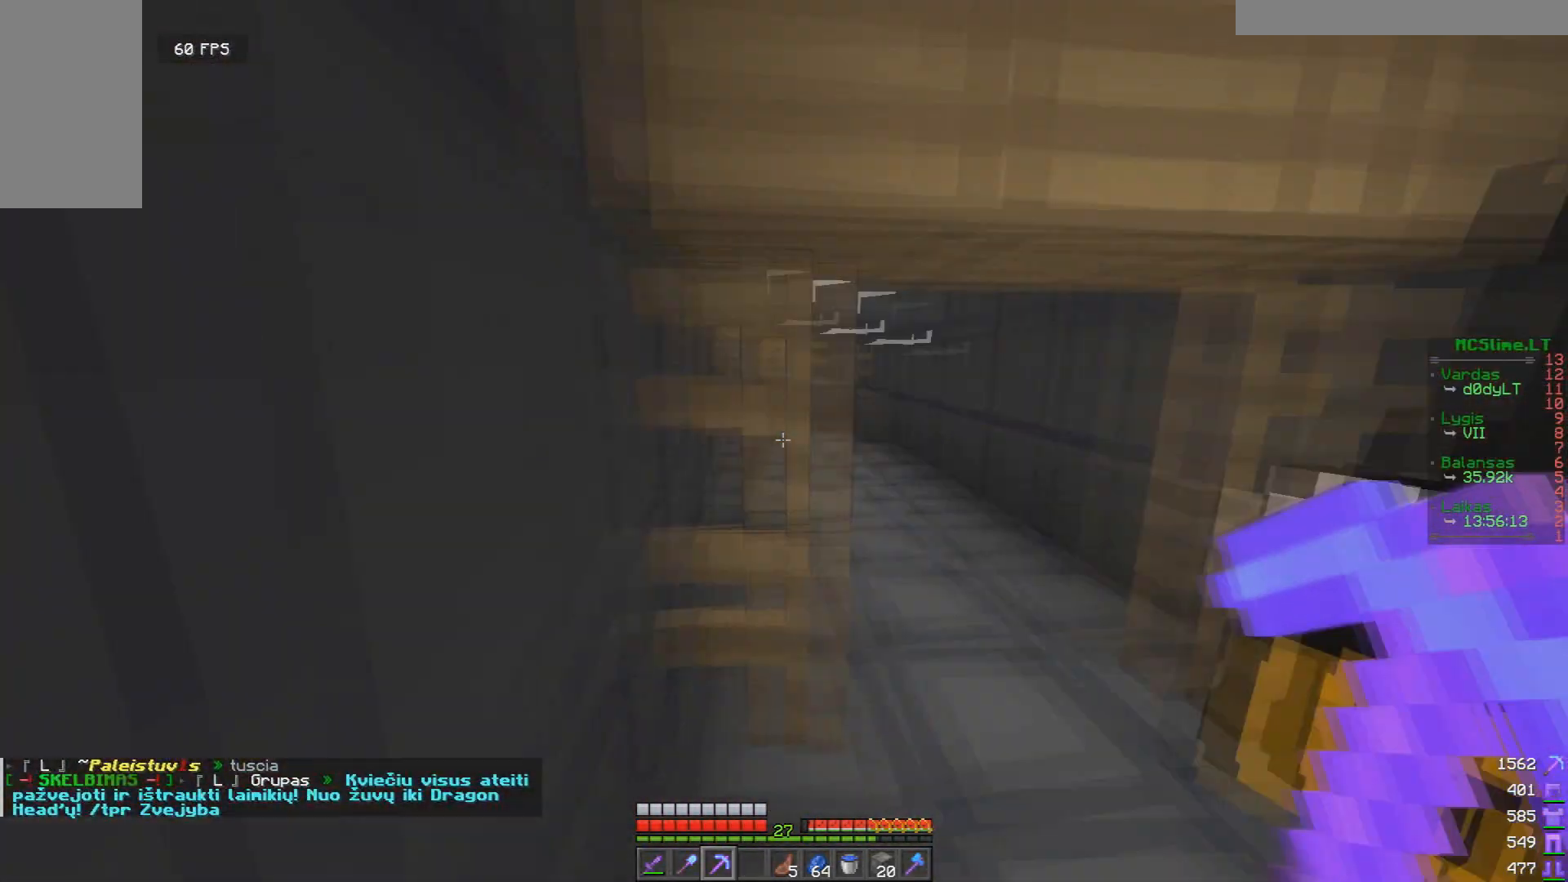
{"keys": ["a", "w"], "mouse": [], "events": [[167, "d", "down"], [417, "d", "up"], [501, "a", "down"]]}
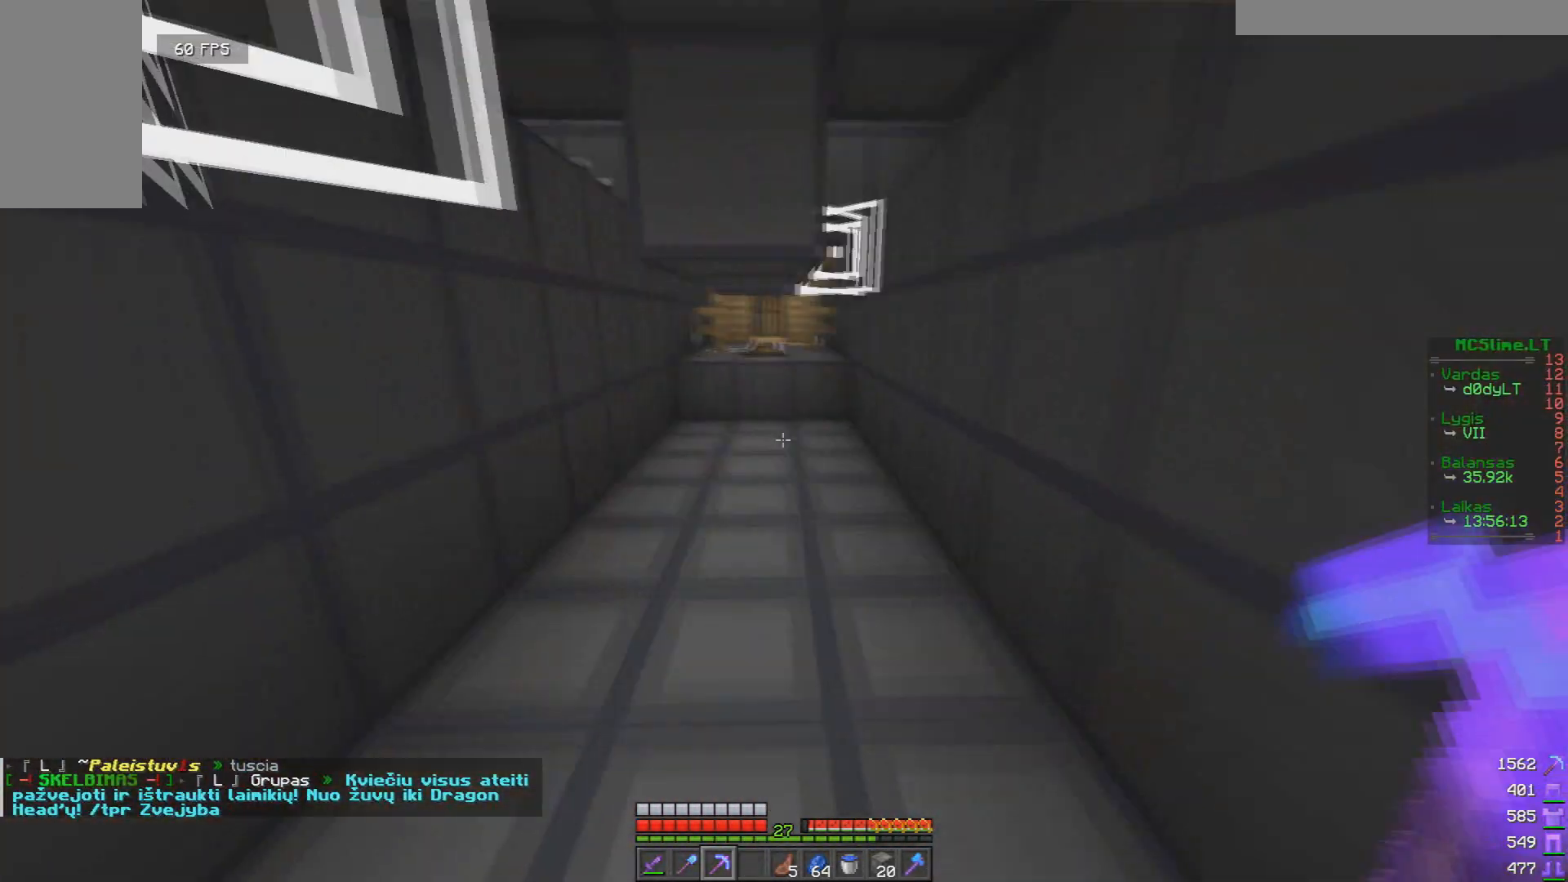
{"keys": ["d", "w"], "mouse": [], "events": [[417, "a", "up"], [500, "d", "down"]]}
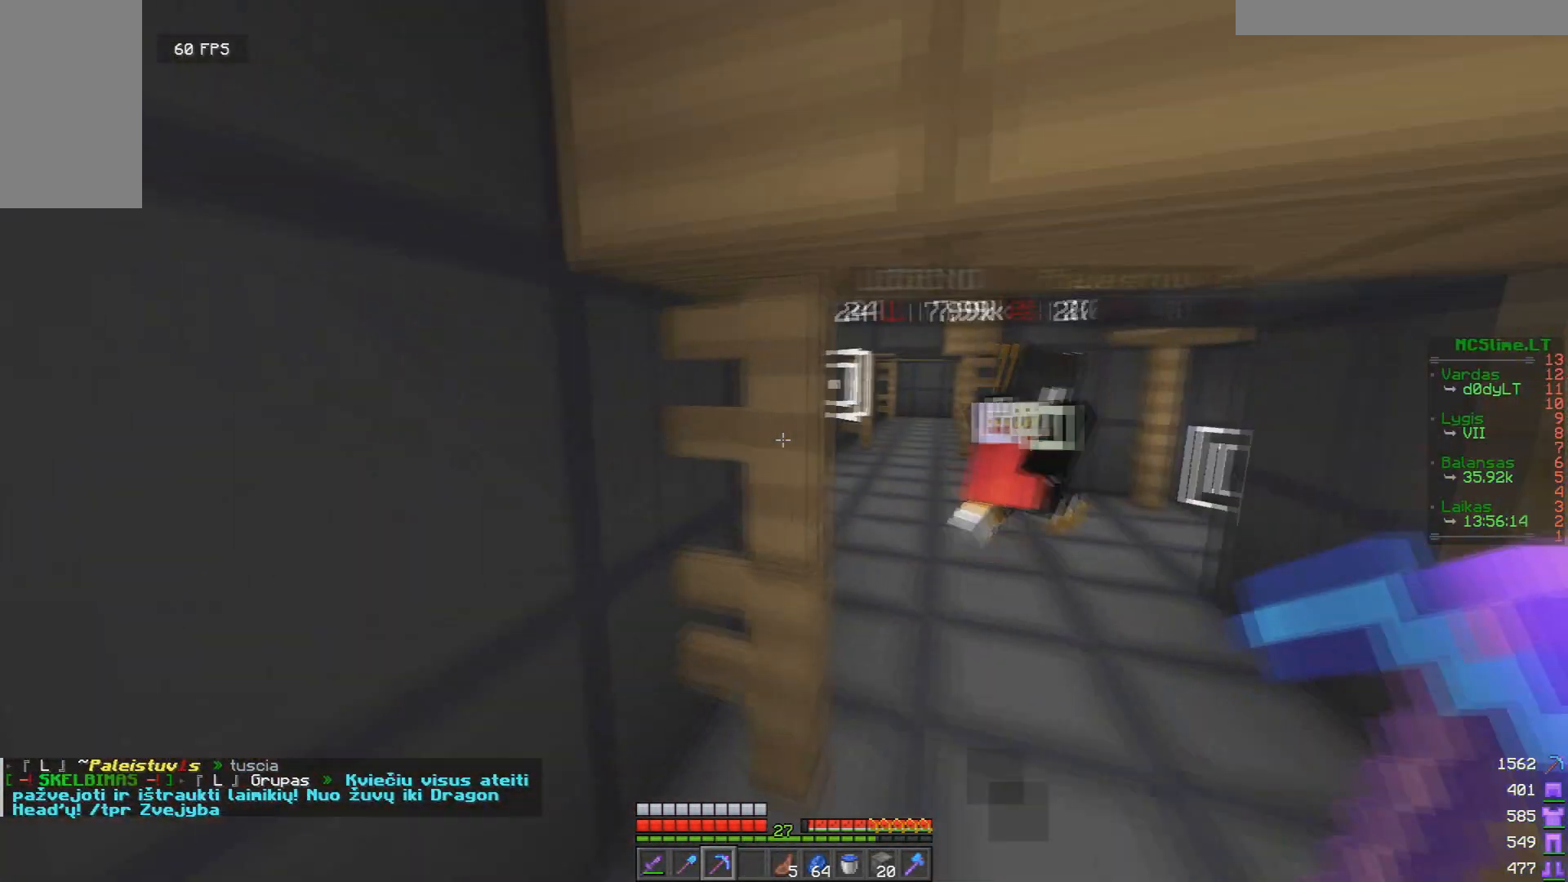
{"keys": ["w"], "mouse": [], "events": [[84, "w", "up"], [209, "d", "up"], [292, "d", "down"], [375, "w", "down"], [459, "d", "up"]]}
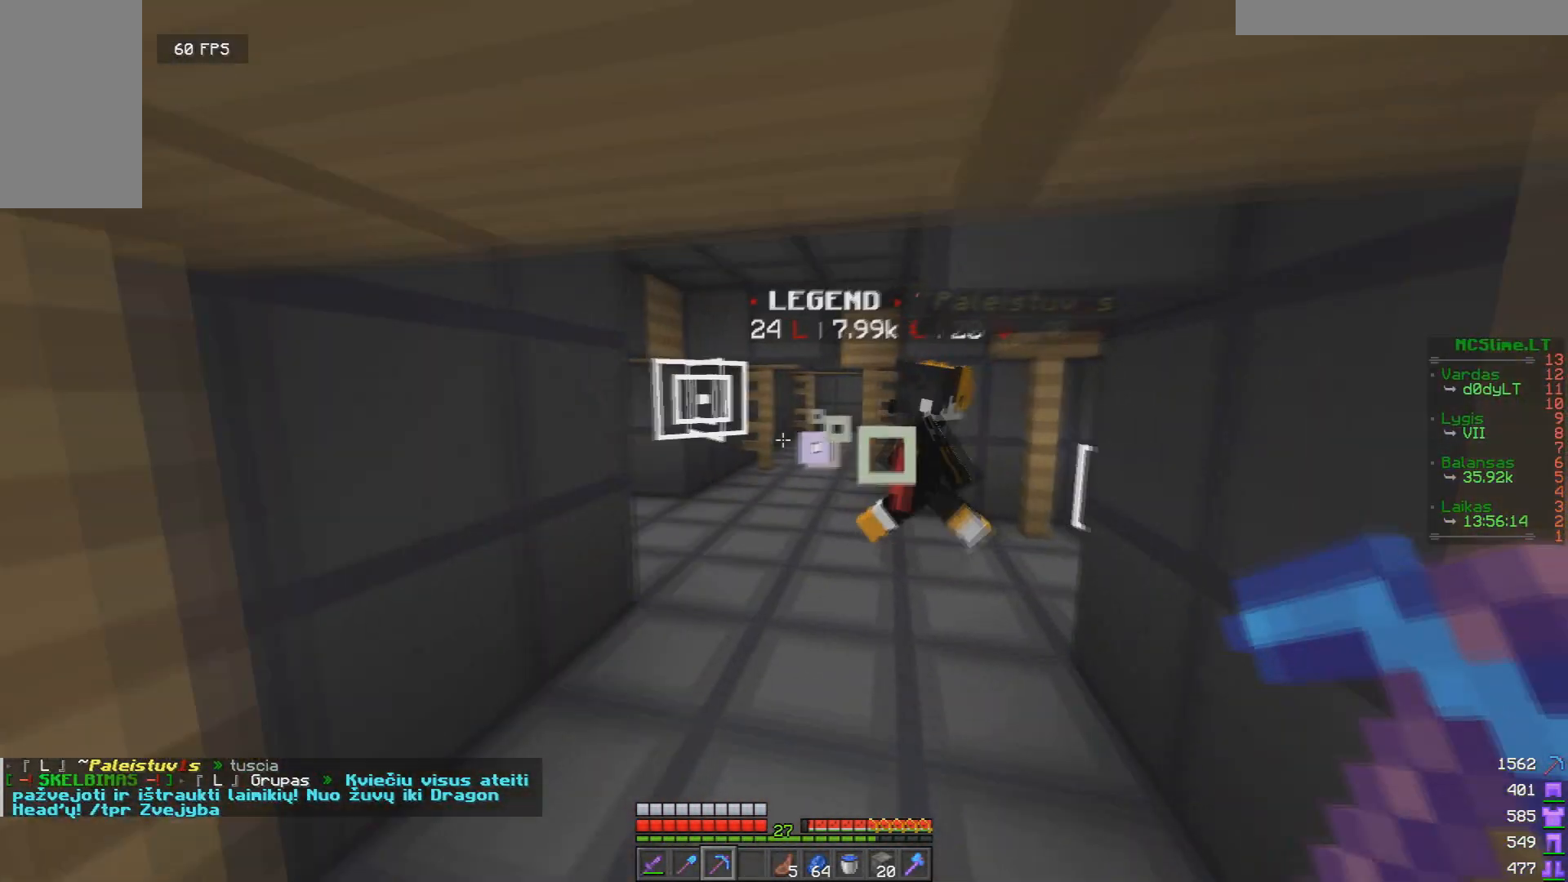
{"keys": ["a", "w"], "mouse": [], "events": [[125, "a", "down"], [292, "a", "up"], [500, "a", "down"]]}
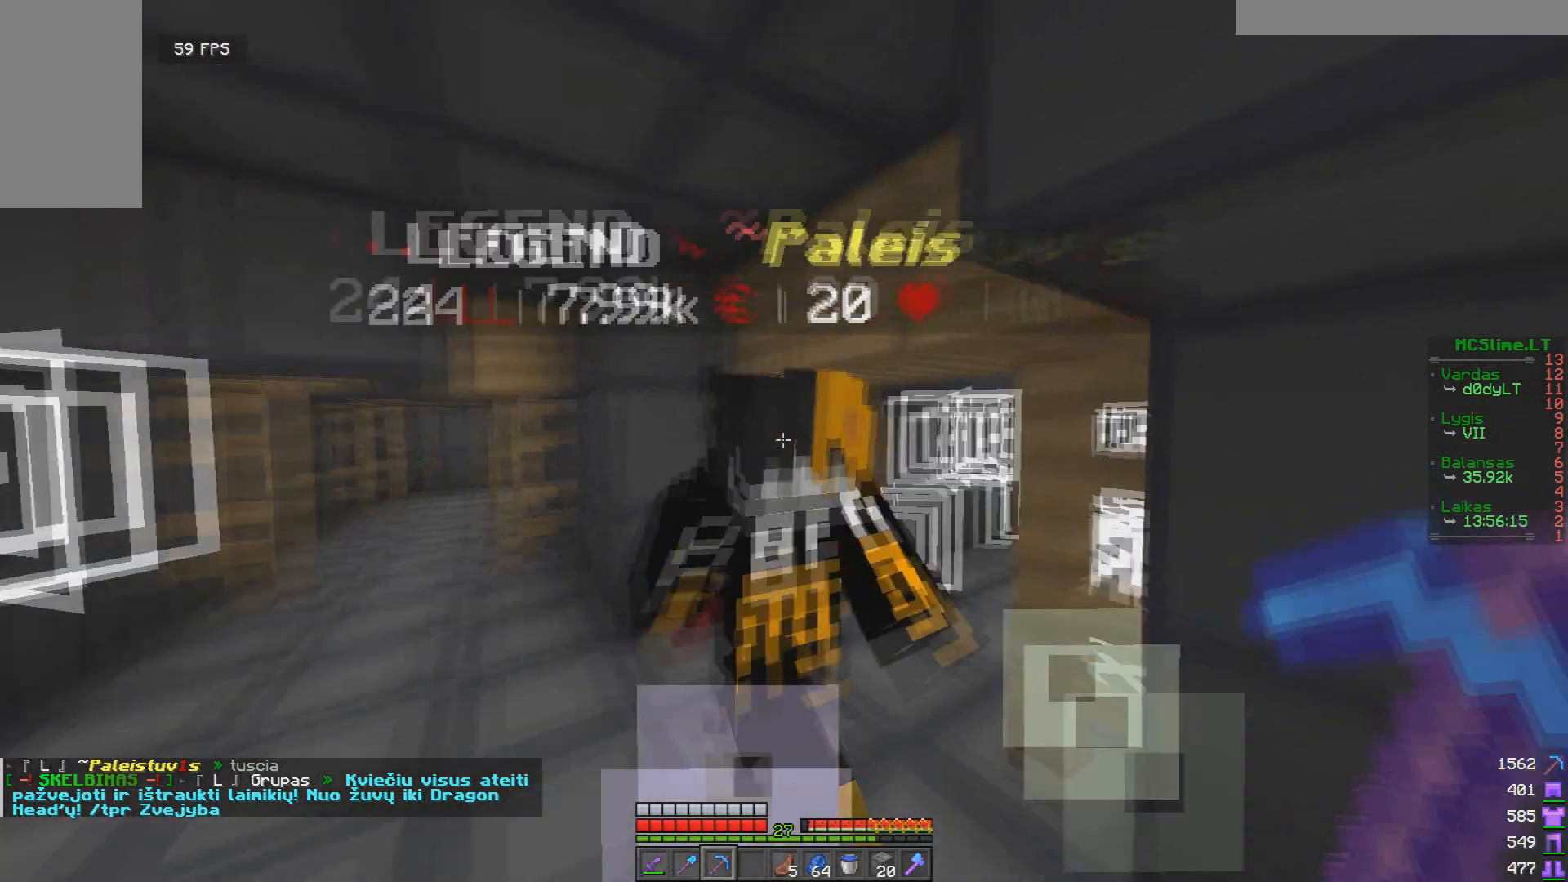
{"keys": [], "mouse": [], "events": [[167, "w", "up"], [209, "a", "up"], [334, "d", "down"], [459, "d", "up"]]}
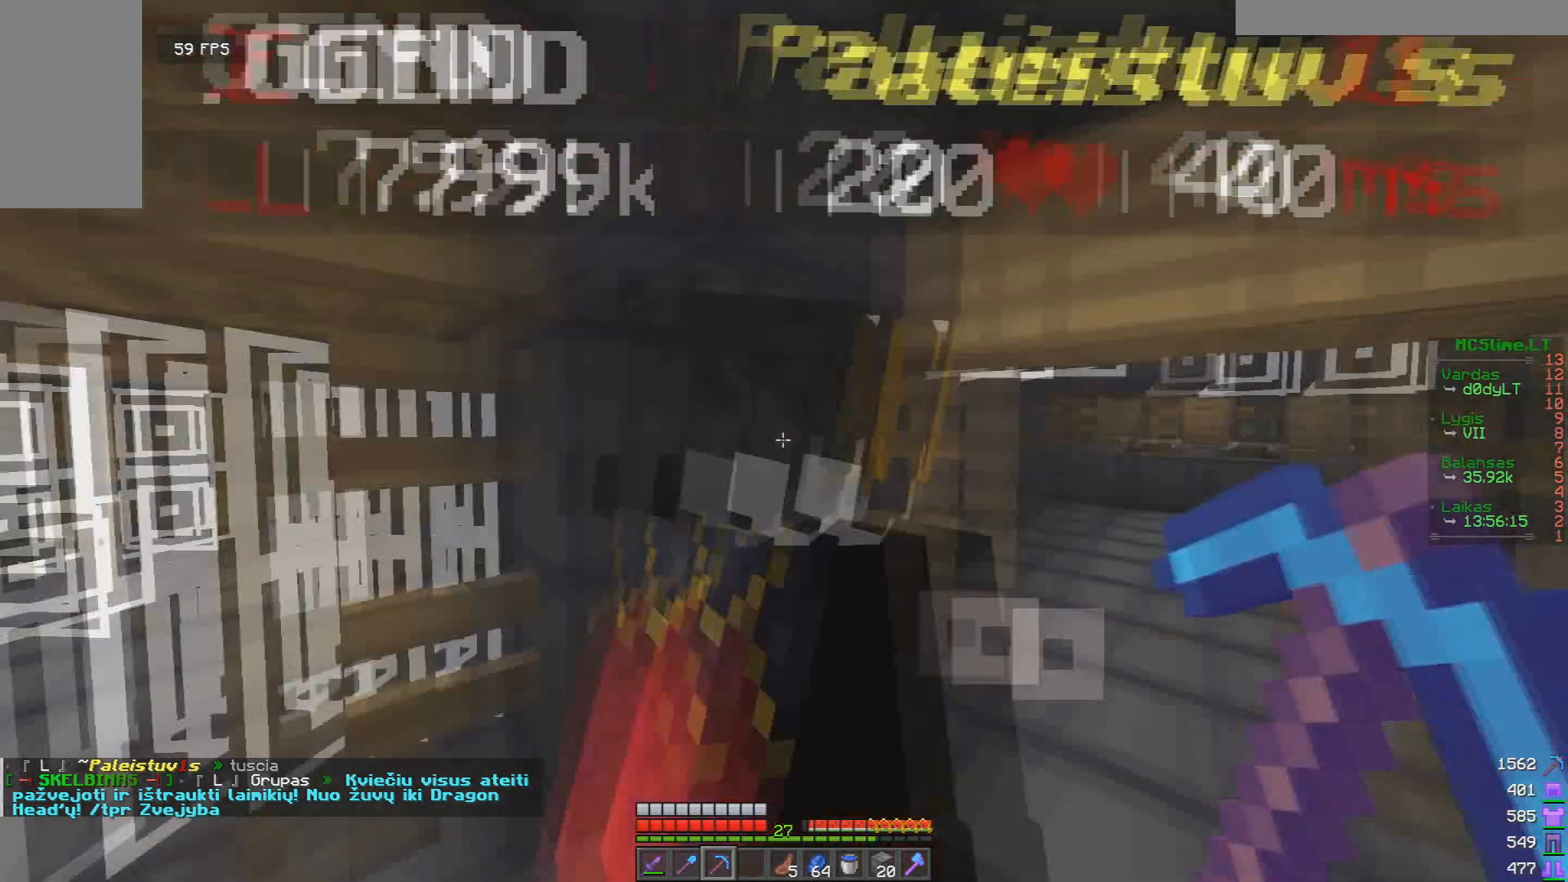
{"keys": ["d", "w"], "mouse": [], "events": [[83, "w", "down"], [166, "w", "up"], [292, "w", "down"], [500, "d", "down"]]}
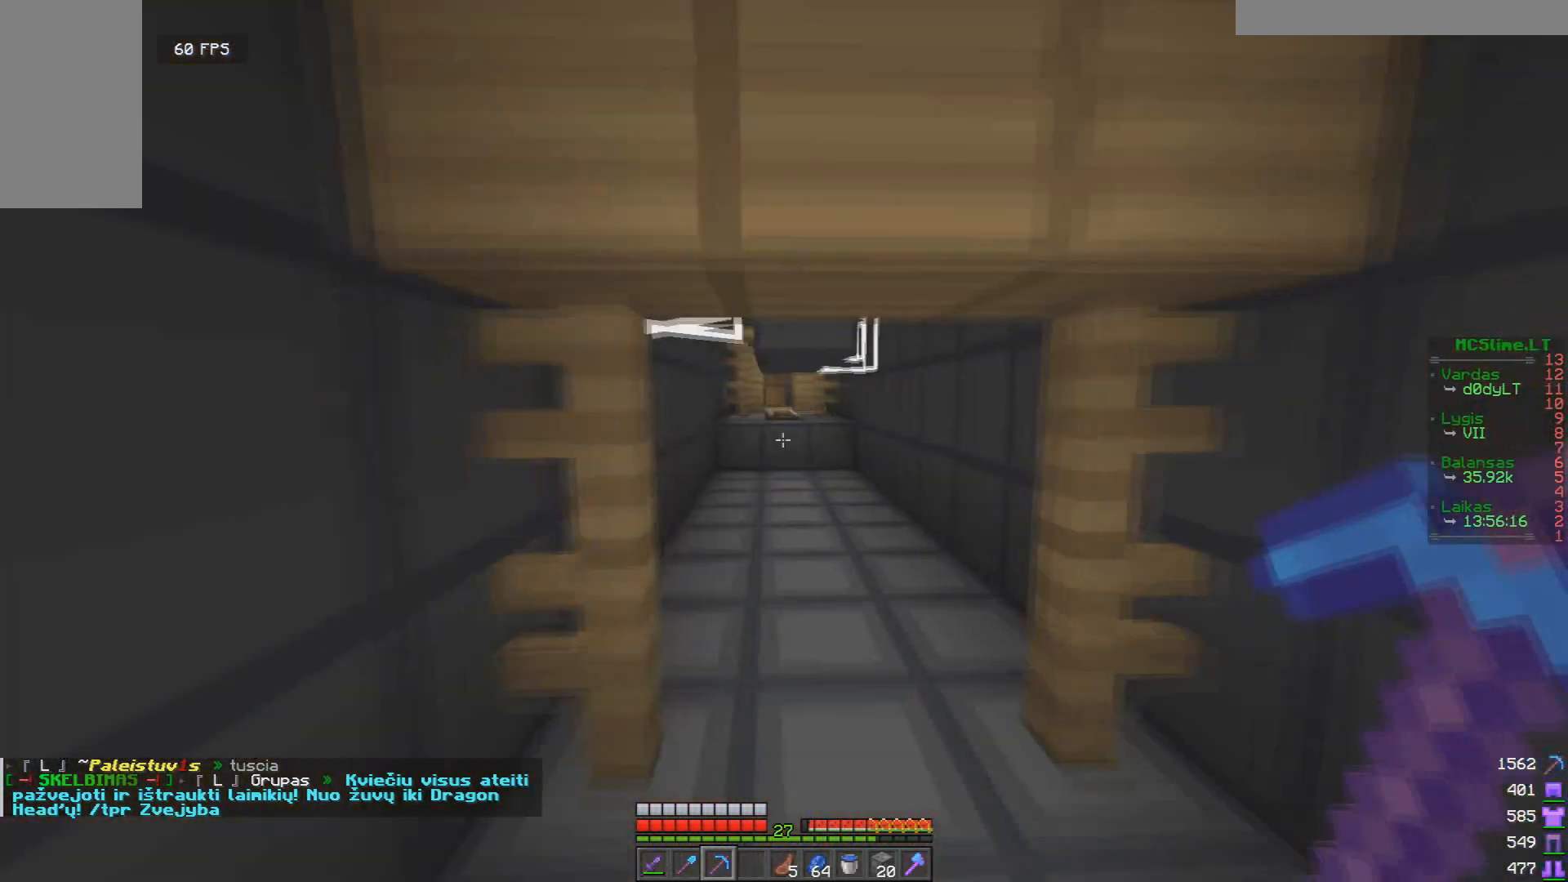
{"keys": ["d", "w"], "mouse": [], "events": [[209, "d", "up"], [501, "d", "down"]]}
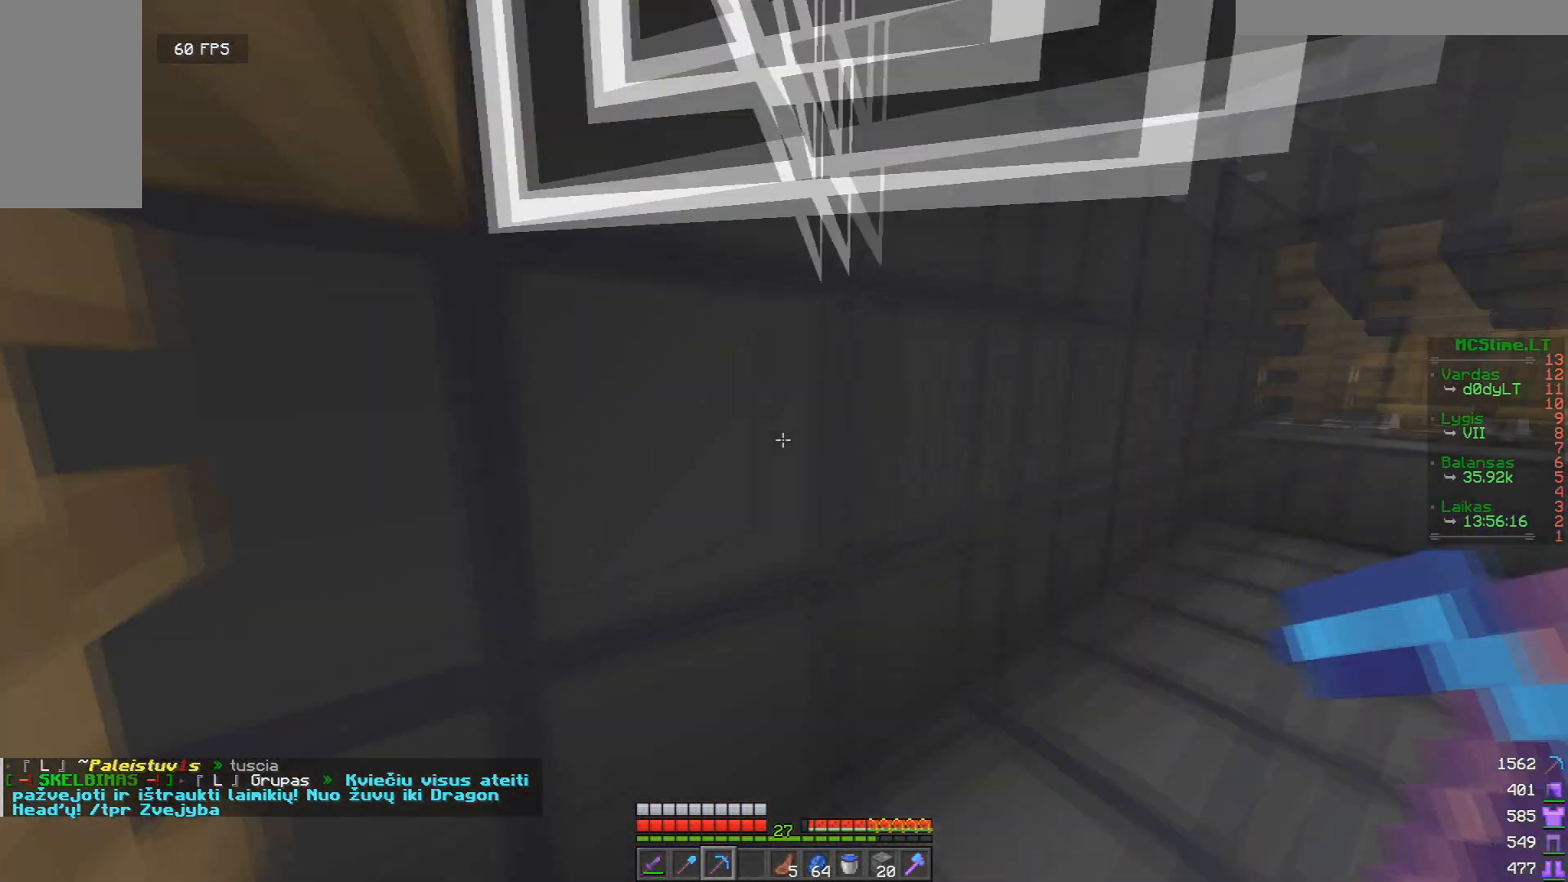
{"keys": ["a", "s"], "mouse": [], "events": [[125, "w", "up"], [250, "d", "up"], [333, "a", "down"], [417, "s", "down"]]}
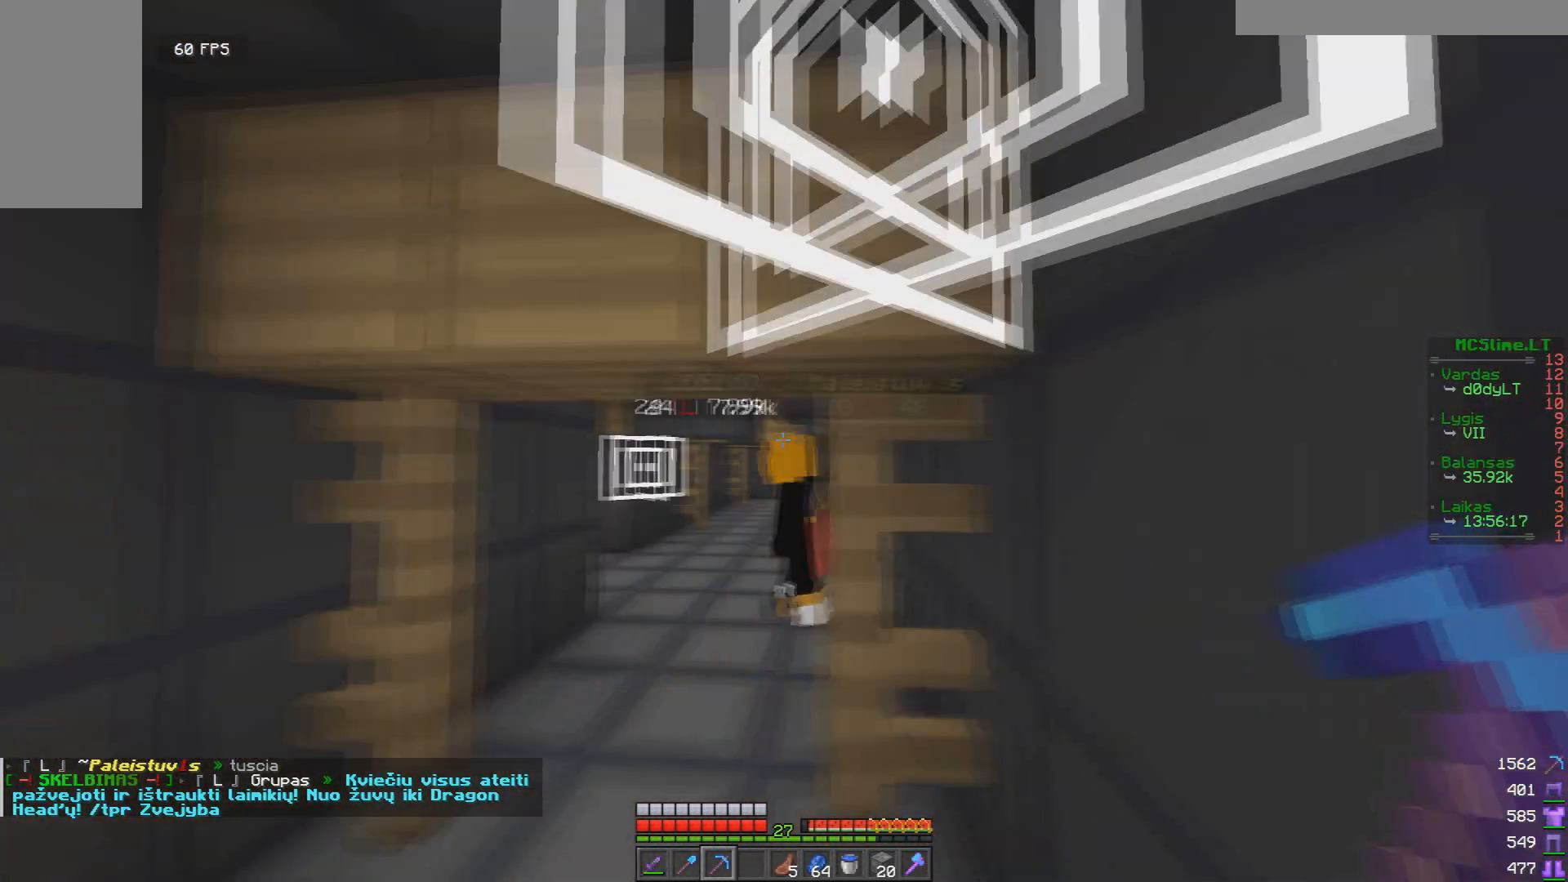
{"keys": ["w"], "mouse": [], "events": [[42, "a", "up"], [167, "s", "up"], [334, "a", "down"], [334, "w", "down"], [417, "a", "up"]]}
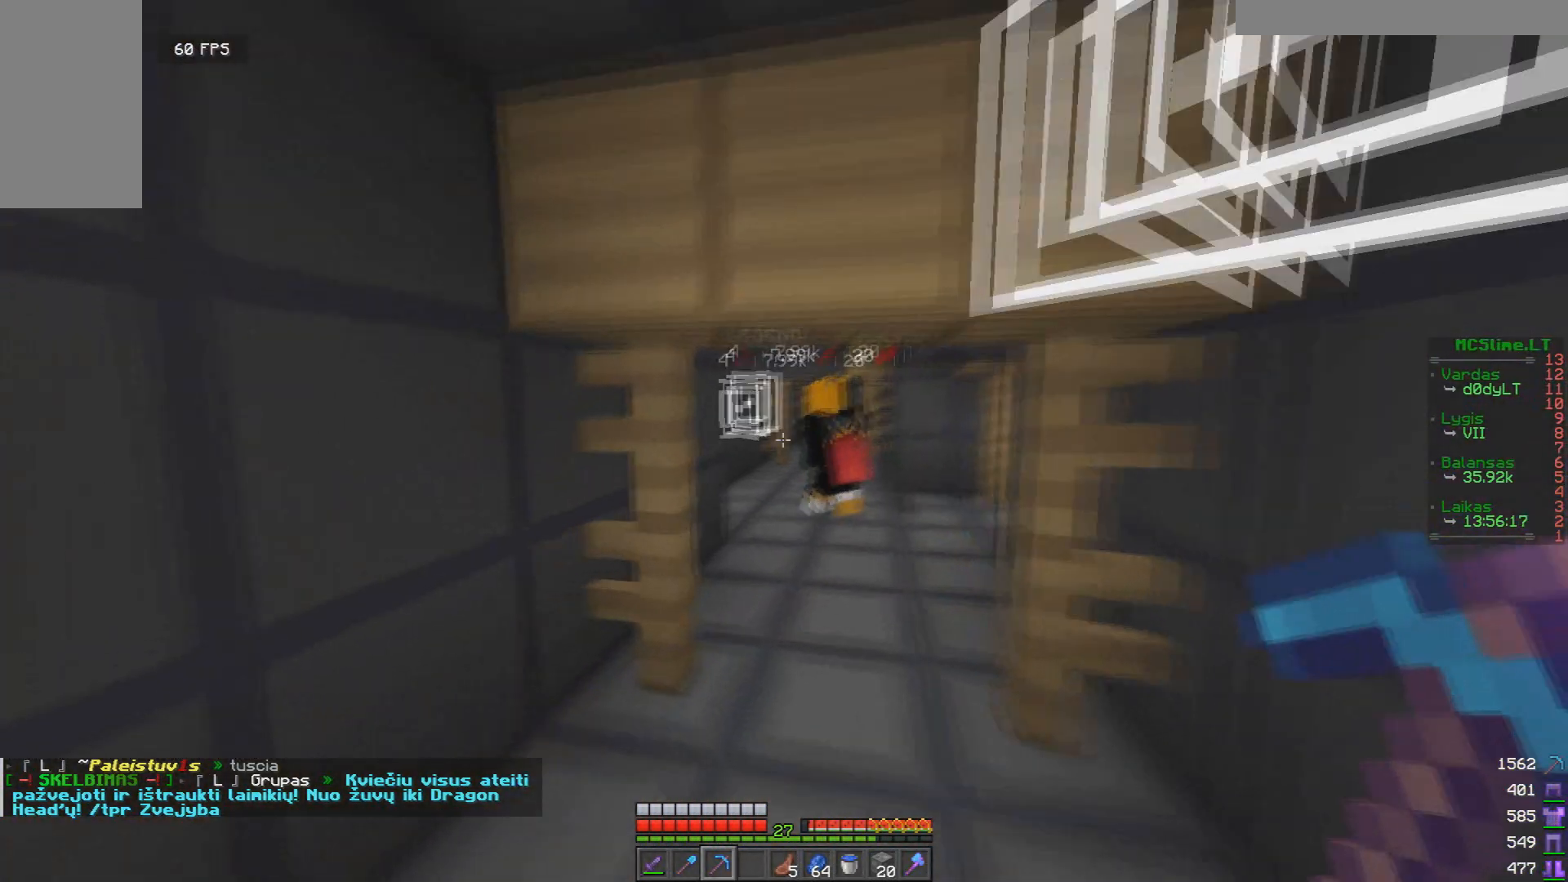
{"keys": ["w"], "mouse": [], "events": [[333, "d", "down"], [500, "d", "up"]]}
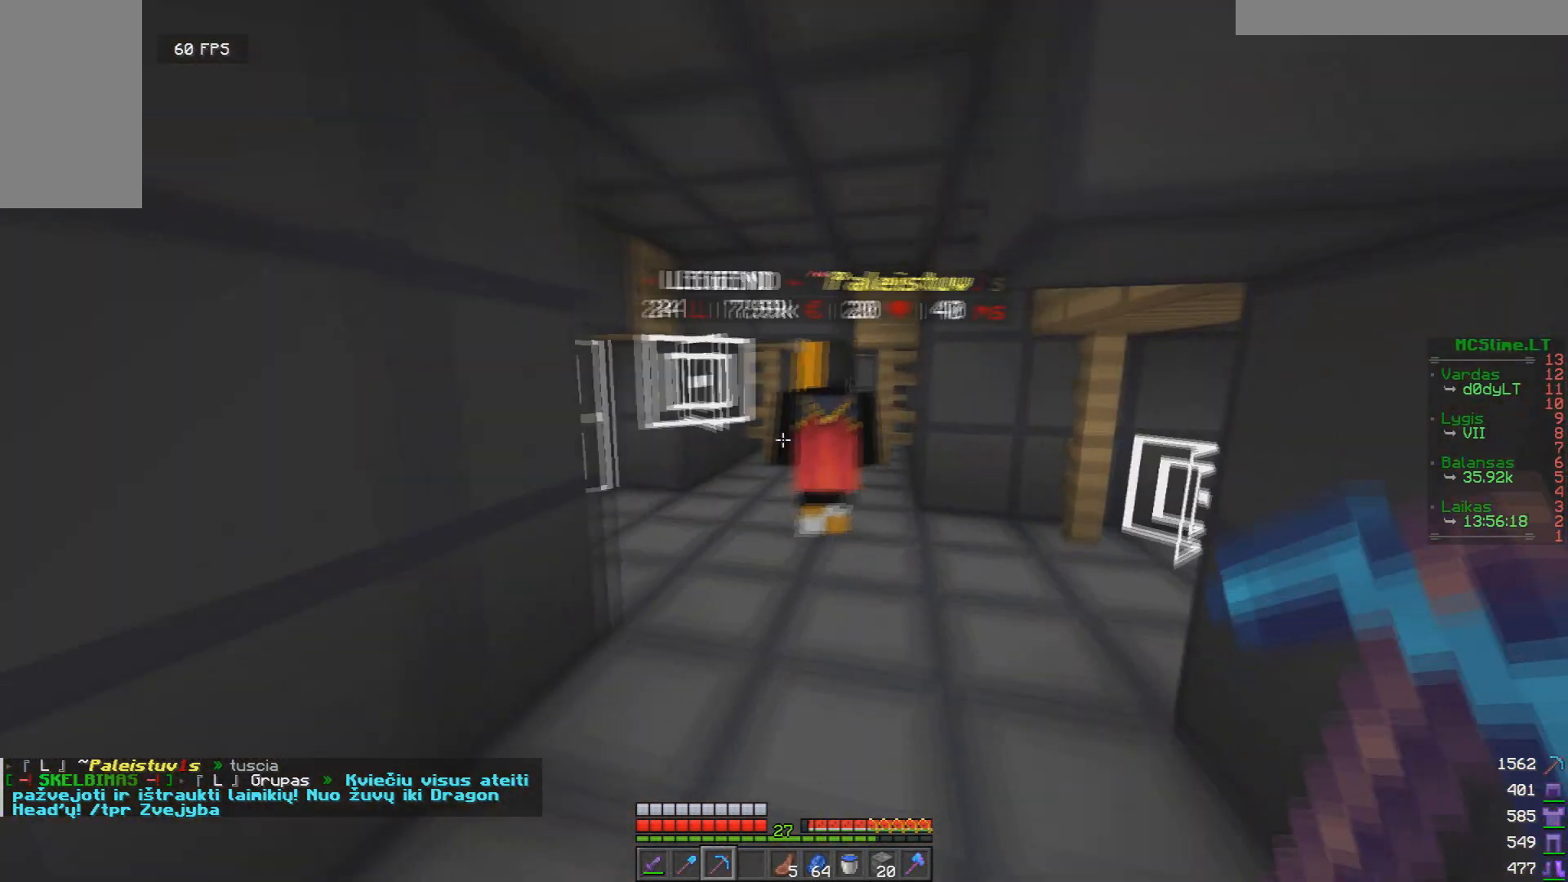
{"keys": [], "mouse": [], "events": [[84, "a", "down"], [167, "w", "up"], [250, "a", "up"]]}